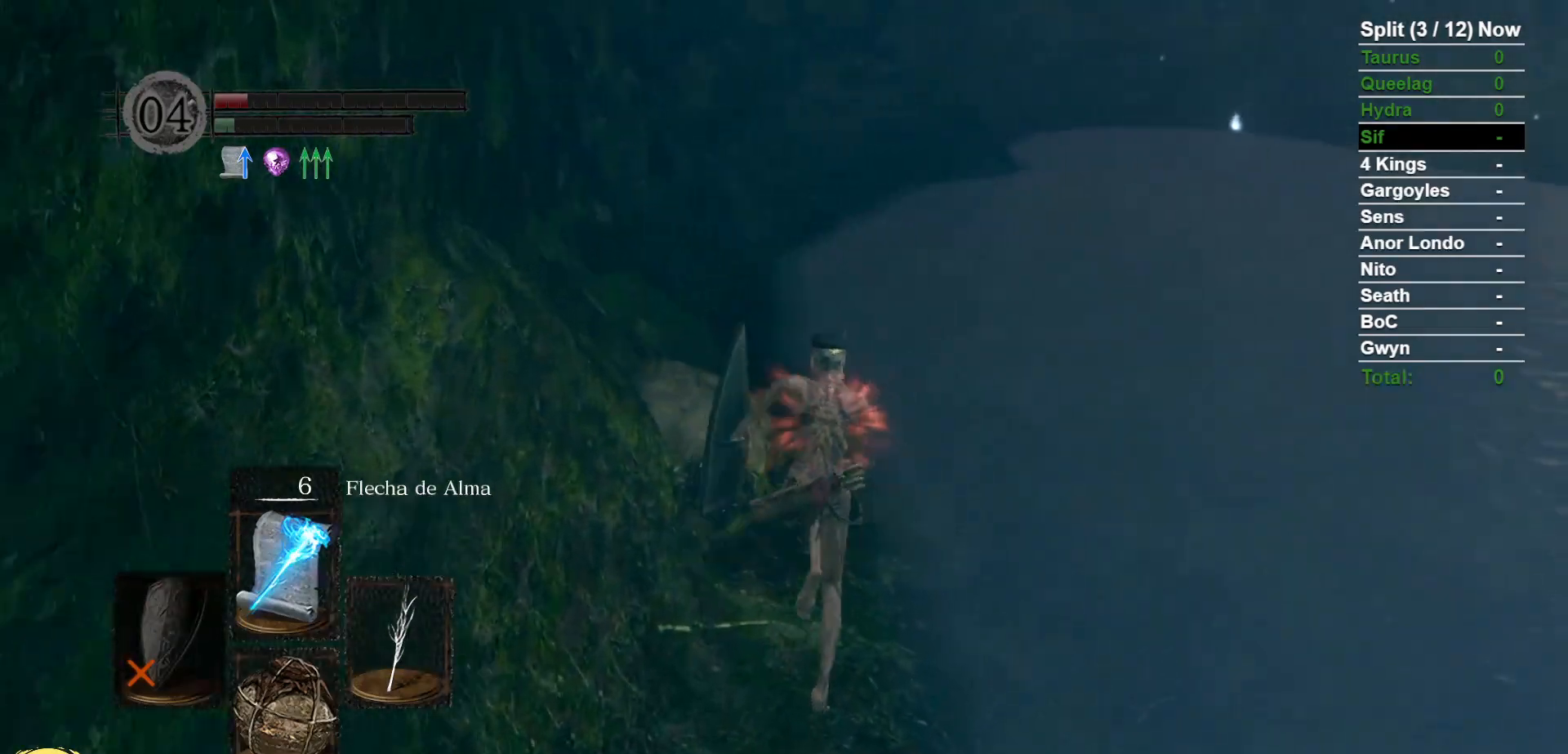
Gameplay with a controller (Xbox layout); each line is a JSON object with the inputs held at the frame after it (dt_ms = milliseconds from this image to that frame). "events" lists button and stick changes between this image and that frame as [ms after this image, input, new state], when the widget could be followed in between. Not read: SELECT START.
{"dt_ms": 500, "buttons": [], "left_stick": "up", "right_stick": "center", "events": [[100, "B", "up"]]}
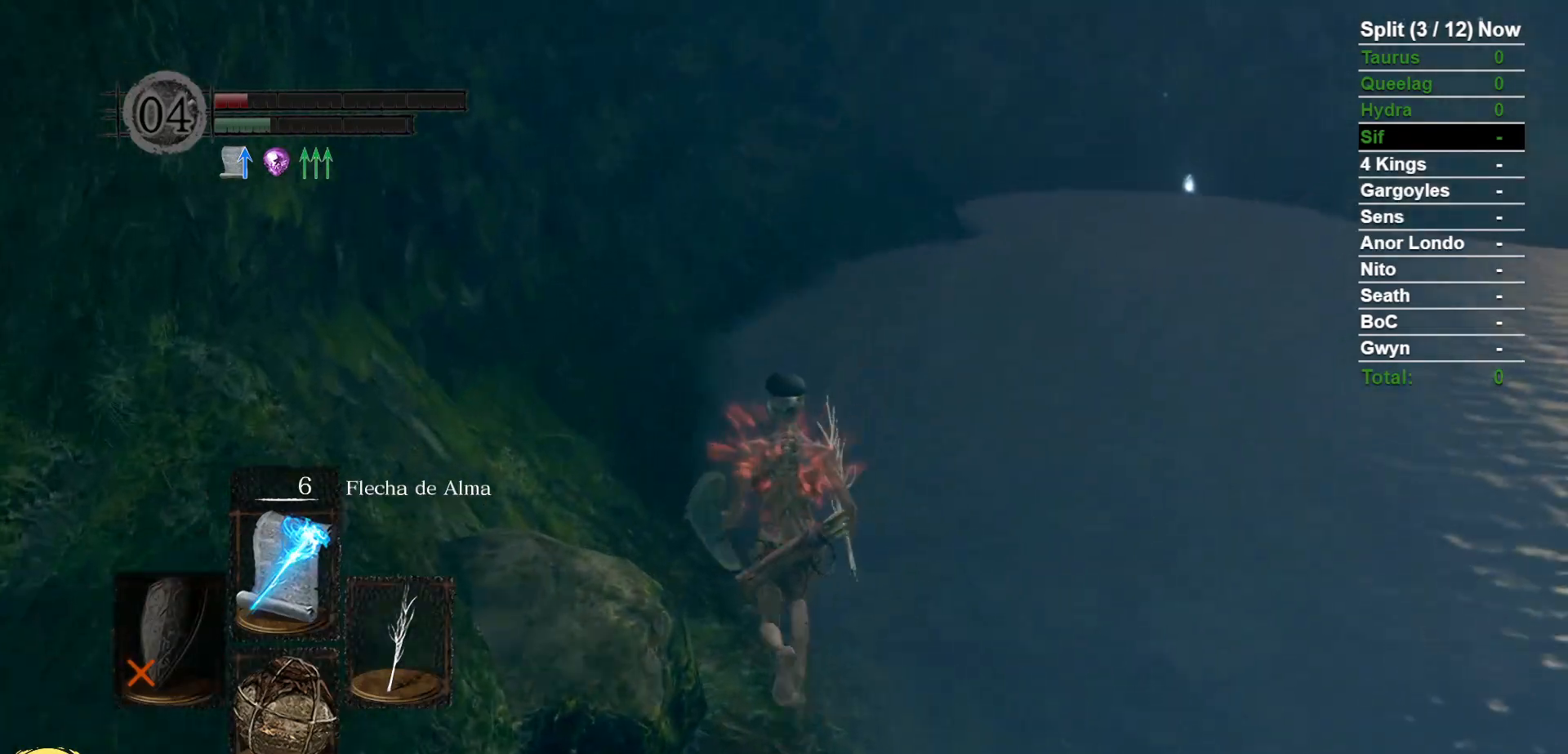
{"dt_ms": 500, "buttons": [], "left_stick": "up", "right_stick": "center", "events": []}
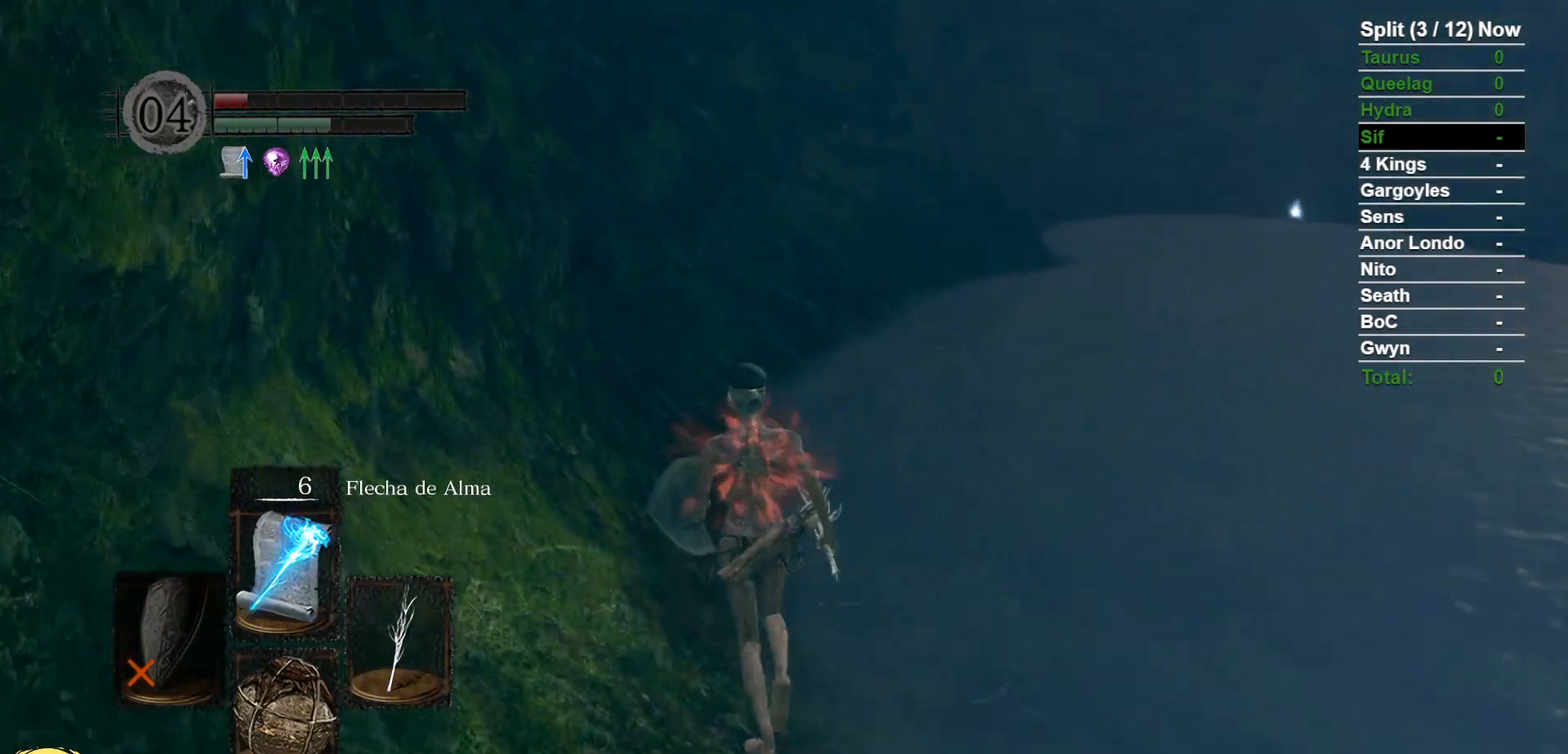
{"dt_ms": 1000, "buttons": ["B"], "left_stick": "up", "right_stick": "right", "events": [[217, "B", "down"], [633, "right_stick", "right"], [767, "right_stick", "center"], [983, "right_stick", "right"]]}
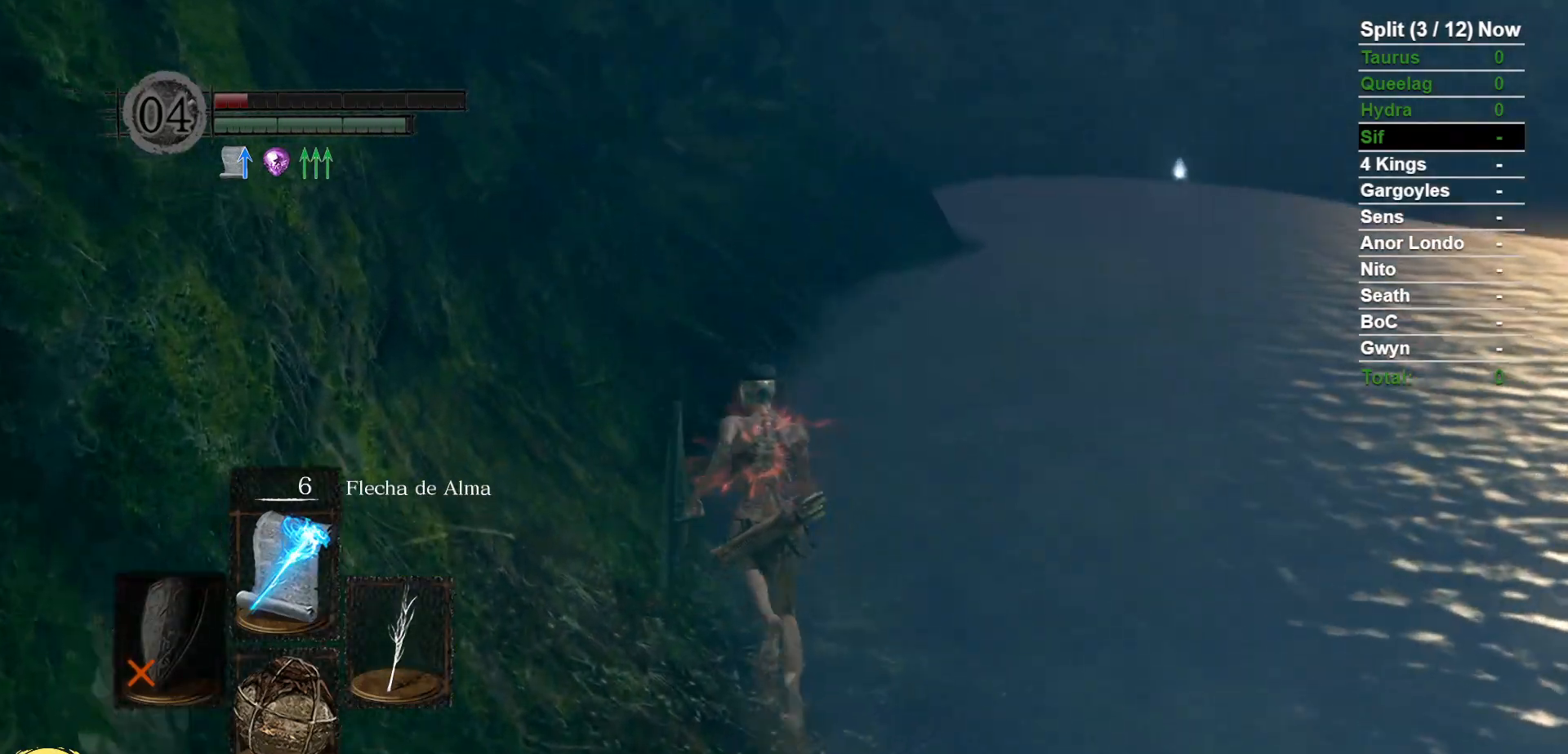
{"dt_ms": 500, "buttons": ["B"], "left_stick": "up", "right_stick": "center", "events": [[17, "right_stick", "down-right"], [117, "right_stick", "center"], [333, "right_stick", "down-right"], [450, "right_stick", "center"]]}
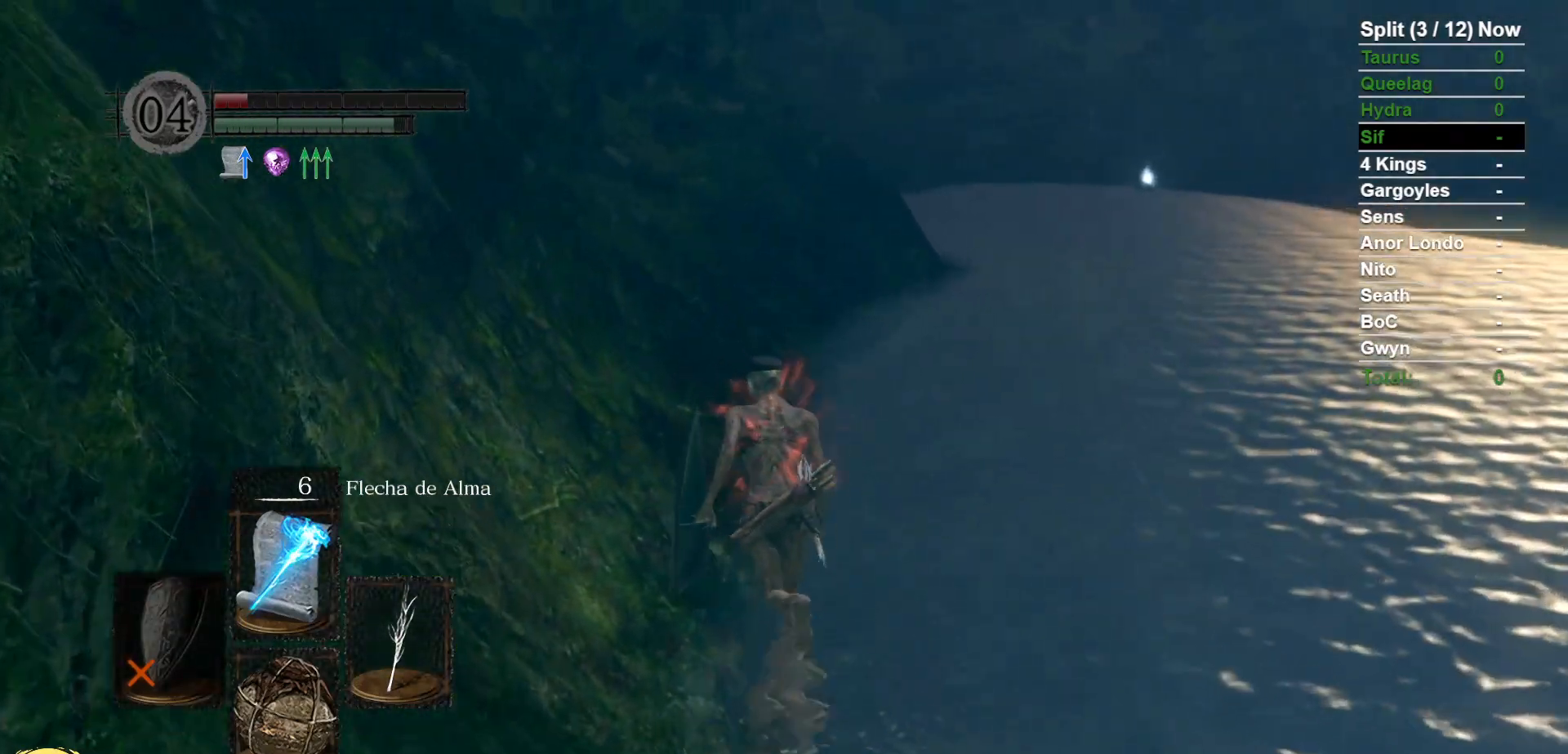
{"dt_ms": 500, "buttons": ["B"], "left_stick": "up", "right_stick": "center", "events": [[100, "right_stick", "down-right"], [233, "right_stick", "center"]]}